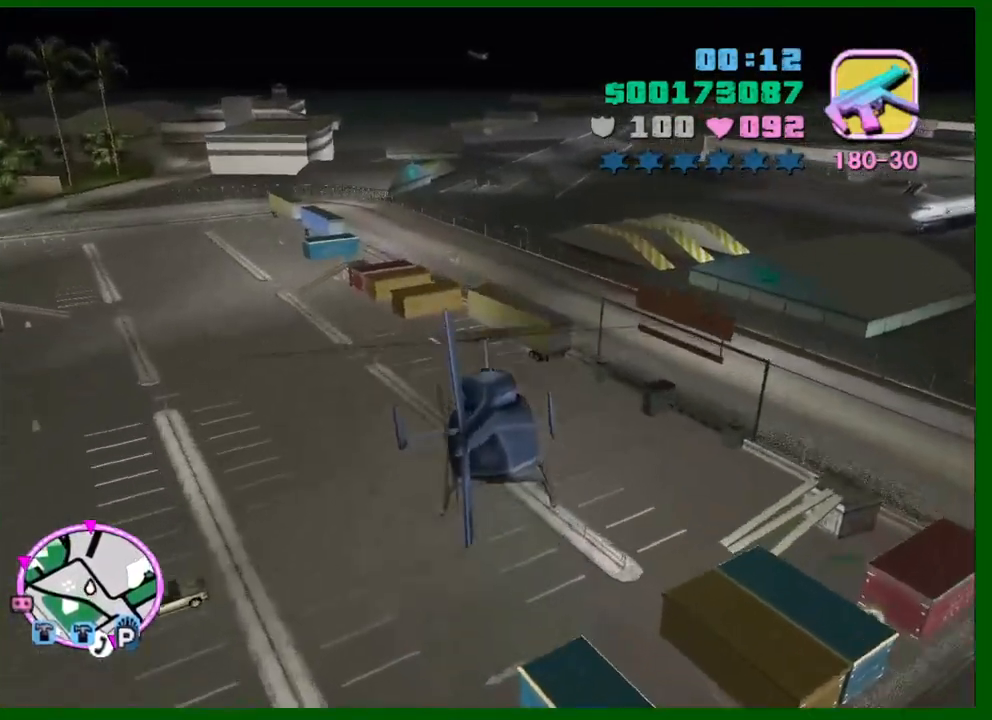
Gameplay with keyboard and mouse; each line is a JSON object with the keys and mouse buttons held at the frame after it. "events" lists presses ("down") and releases ("up") of "1", "2", "3", "4", "5", "a", "c", "caps_lock", "ctrl", "d", "down", "e", "escape", "f", "f1", "f2", "f3", "g", "h", "left", "q", "right", "s", "shift", "space", "tab", "up", "v", "w", "x", "y", "z", "mouse_left", "mouse_middle", "mouse_right", "mouse_wheel_up" and "mouse_wheel_down" between this image and that frame as [ms after this image, input, new state], when the widget could be followed in between. "mouse_left", "mouse_middle", "mouse_right", "mouse_wheel_up", "mouse_wheel_down" = the "left", "middle", "right", "wheel_up", "wheel_down" buttons of the "mouse" list. No other keys are recorded. Not read: mouse_move.
{"keys": ["up", "w"], "mouse": [], "events": [[50, "up", "down"], [133, "a", "down"], [183, "up", "up"], [233, "a", "up"], [233, "up", "down"], [416, "up", "up"], [466, "up", "down"]]}
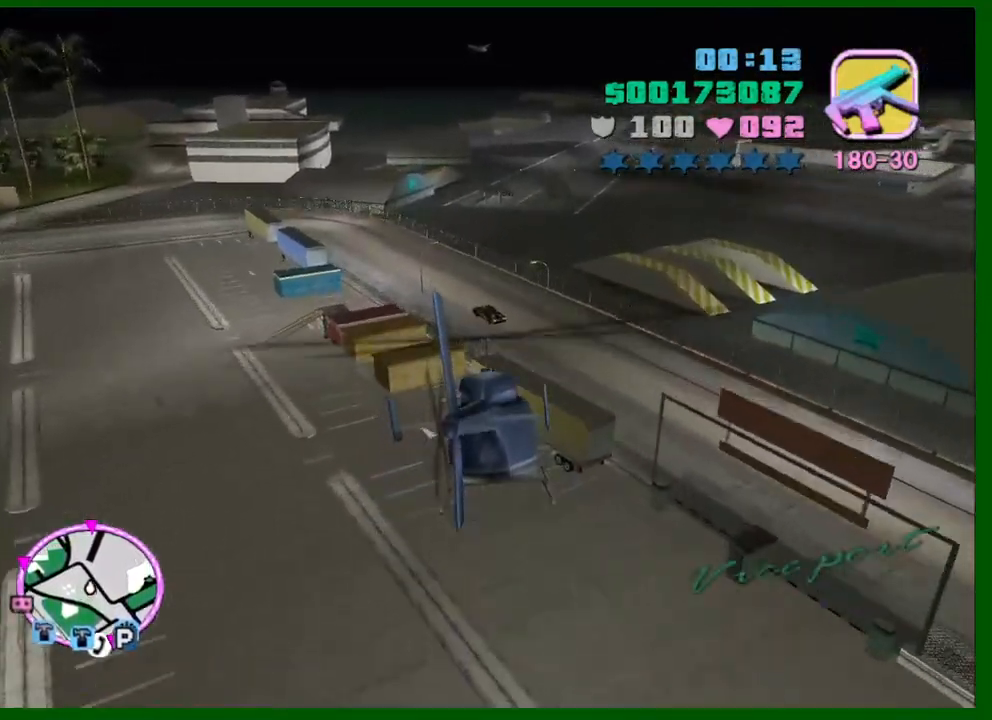
{"keys": ["up", "w"], "mouse": [], "events": [[116, "up", "up"], [200, "up", "down"], [300, "a", "down"], [300, "up", "up"], [350, "up", "down"], [433, "a", "up"]]}
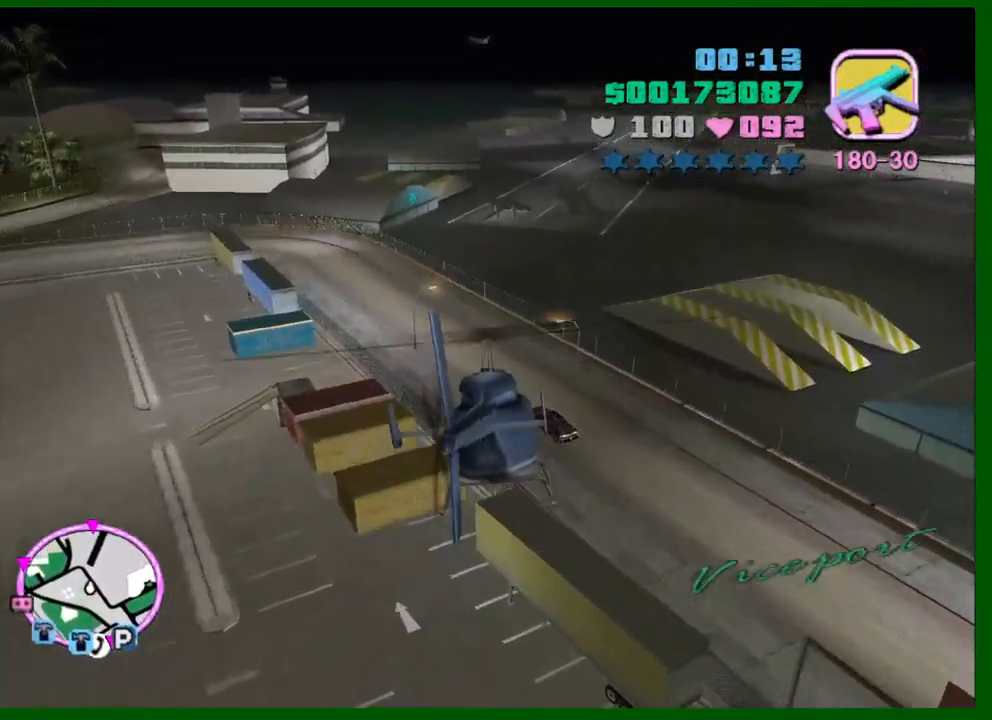
{"keys": ["up", "w"], "mouse": [], "events": [[33, "up", "up"], [83, "up", "down"], [216, "up", "up"], [266, "up", "down"], [316, "a", "down"], [366, "a", "up"], [400, "up", "up"], [450, "up", "down"]]}
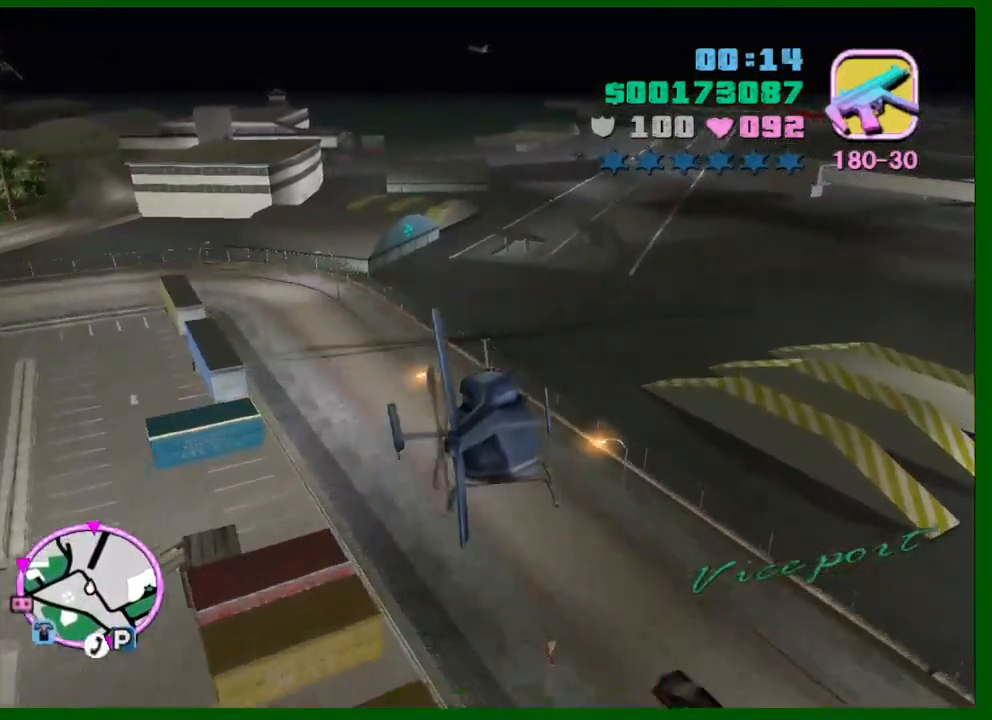
{"keys": ["up", "w"], "mouse": [], "events": [[383, "a", "down"], [466, "a", "up"]]}
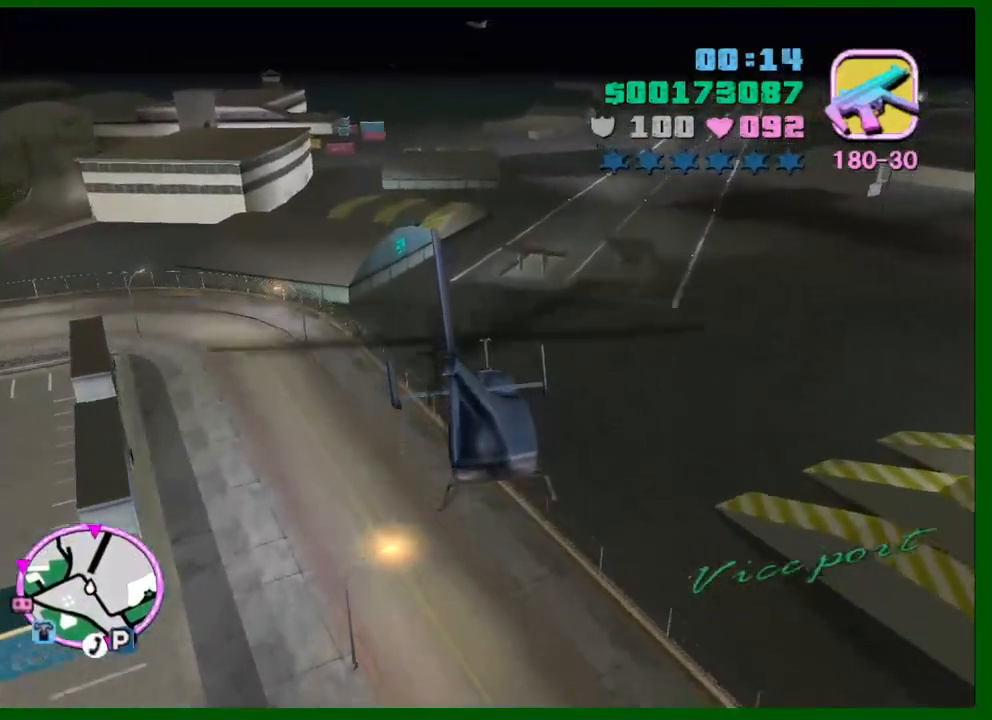
{"keys": ["up", "w"], "mouse": [], "events": [[300, "a", "down"], [400, "a", "up"], [433, "up", "up"], [483, "up", "down"]]}
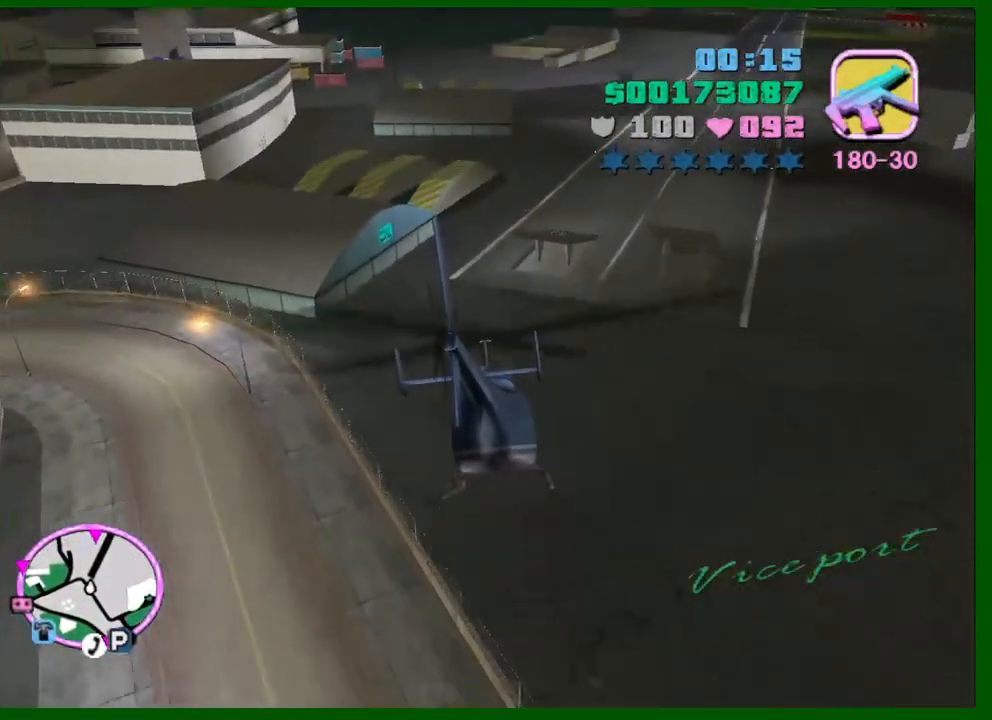
{"keys": ["w"], "mouse": [], "events": [[133, "up", "up"], [216, "up", "down"], [266, "a", "down"], [316, "up", "up"], [366, "a", "up"], [366, "up", "down"], [500, "up", "up"]]}
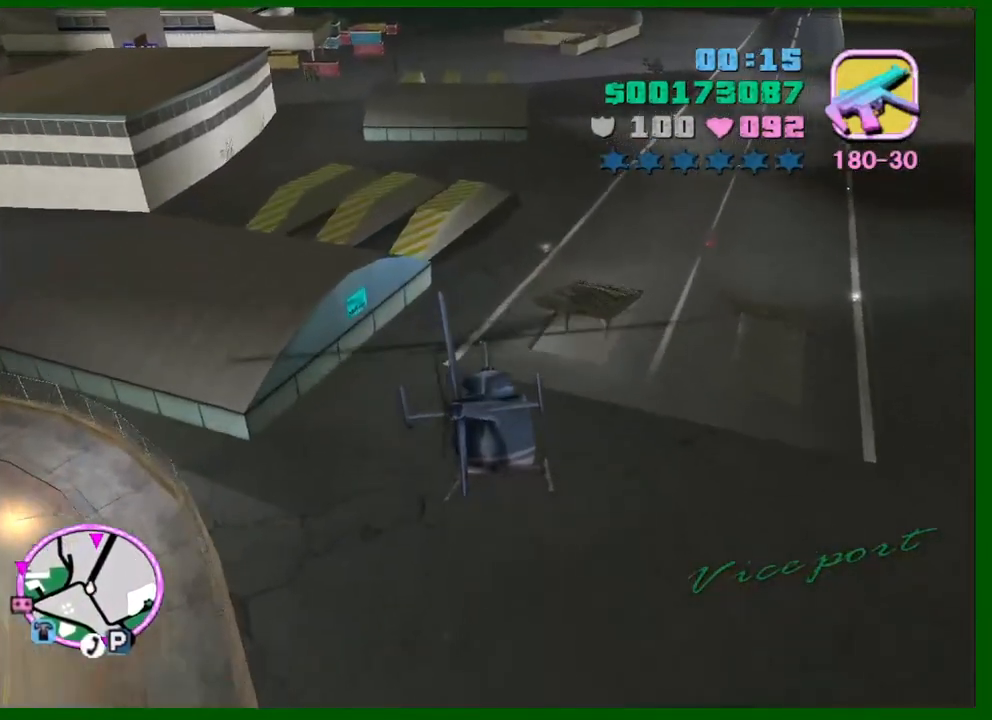
{"keys": ["w"], "mouse": [], "events": [[100, "up", "down"], [183, "up", "up"], [333, "up", "down"], [383, "a", "down"], [416, "up", "up"], [466, "a", "up"]]}
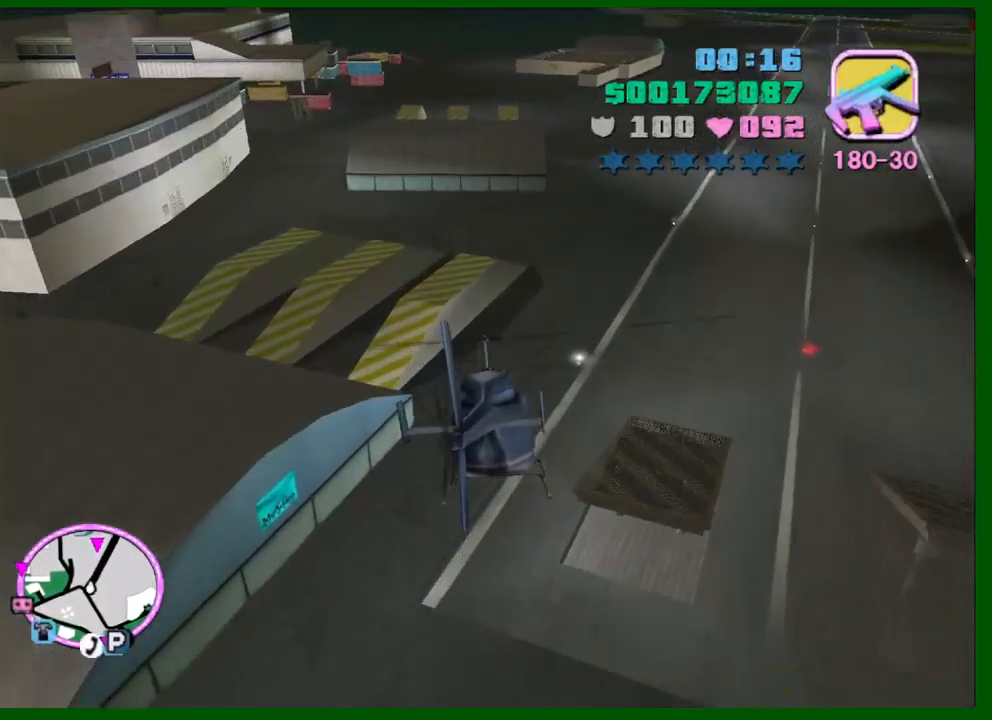
{"keys": ["e", "up", "w"], "mouse": [], "events": [[16, "up", "down"], [116, "up", "up"], [200, "up", "down"], [300, "up", "up"], [433, "up", "down"], [483, "e", "down"]]}
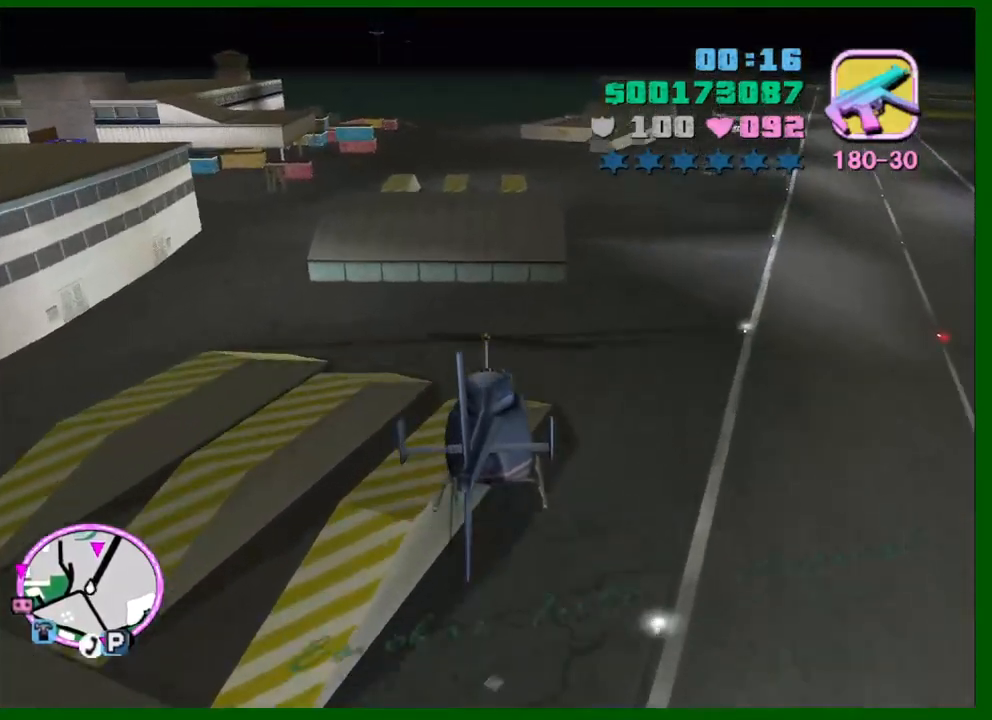
{"keys": ["w"], "mouse": [], "events": [[33, "e", "up"], [33, "up", "up"], [133, "up", "down"], [216, "up", "up"], [366, "up", "down"], [400, "up", "up"]]}
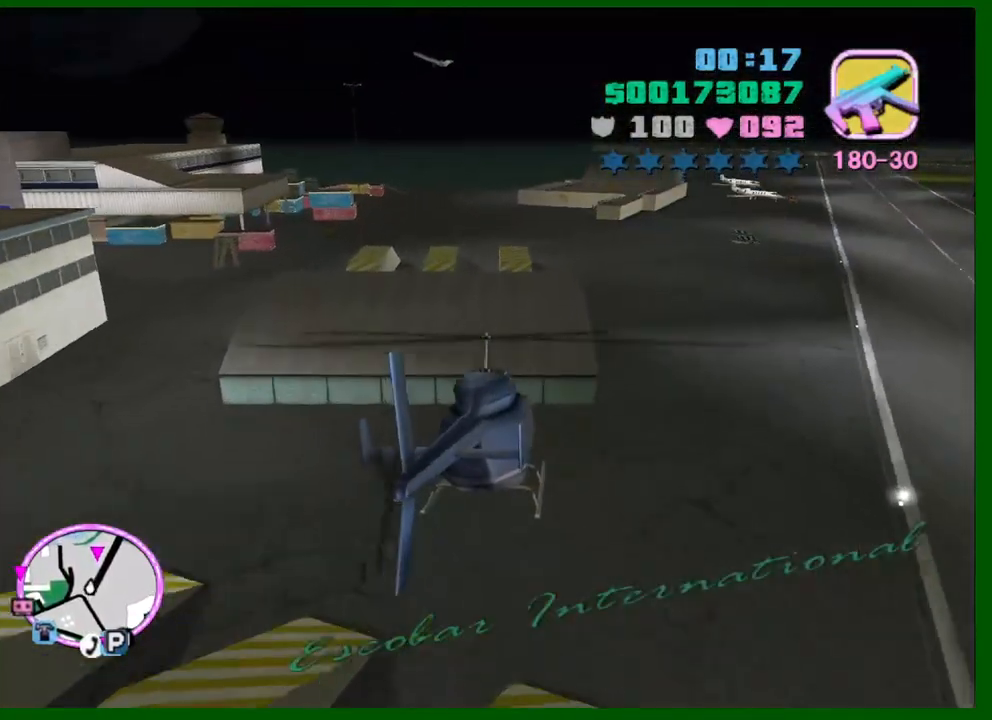
{"keys": ["up", "w"], "mouse": [], "events": [[50, "up", "down"], [150, "up", "up"], [233, "up", "down"], [333, "up", "up"], [433, "up", "down"]]}
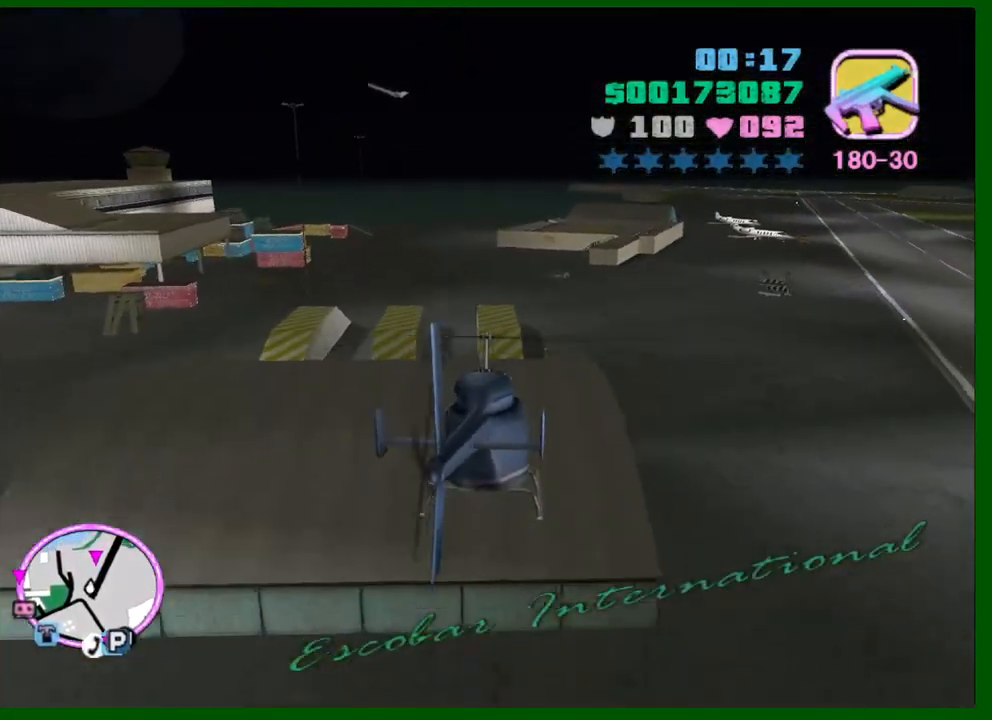
{"keys": ["up", "w"], "mouse": [], "events": [[16, "up", "up"], [116, "up", "down"], [200, "up", "up"], [300, "up", "down"], [400, "a", "down"], [400, "up", "up"], [433, "a", "up"], [483, "up", "down"]]}
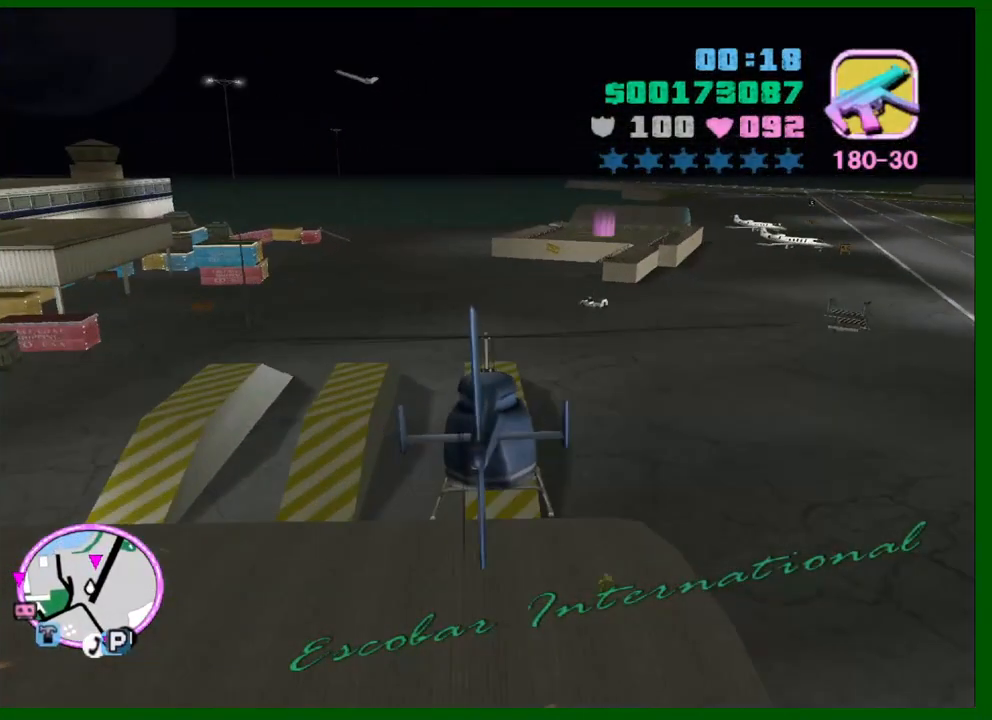
{"keys": ["w"], "mouse": [], "events": [[83, "up", "up"], [183, "up", "down"], [266, "e", "down"], [266, "up", "up"], [366, "e", "up"], [366, "up", "down"], [450, "up", "up"]]}
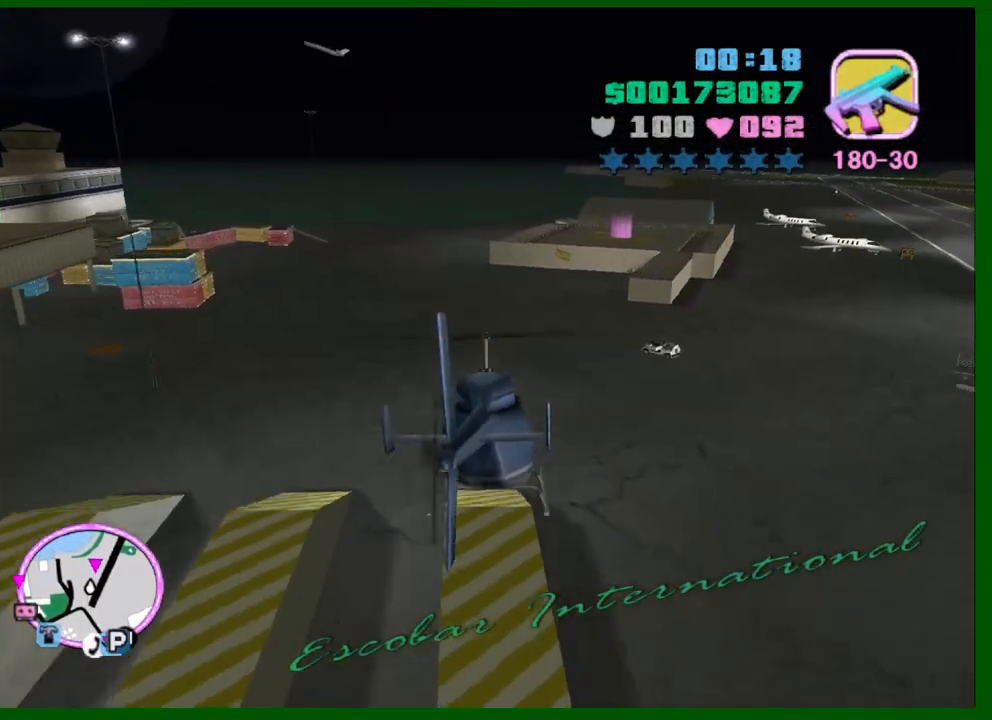
{"keys": ["up", "w"], "mouse": [], "events": [[50, "up", "down"], [150, "up", "up"], [233, "up", "down"], [333, "up", "up"], [383, "e", "down"], [383, "up", "down"], [466, "e", "up"]]}
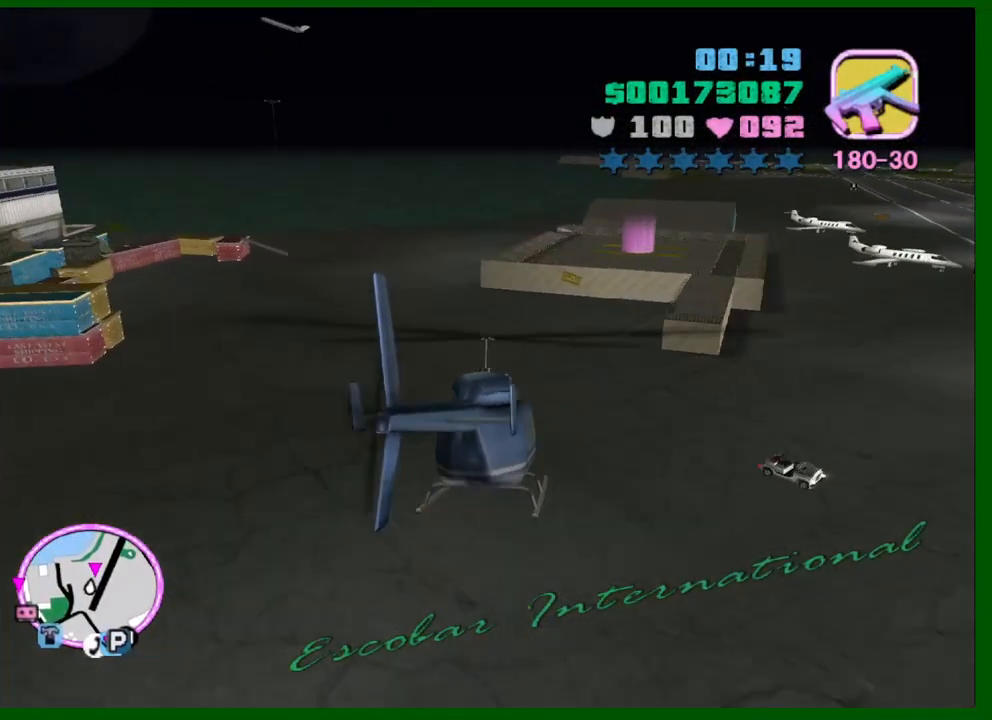
{"keys": ["up", "w"], "mouse": [], "events": [[16, "up", "up"], [66, "up", "down"], [200, "up", "up"], [250, "e", "down"], [250, "up", "down"], [350, "e", "up"], [383, "up", "up"], [483, "up", "down"]]}
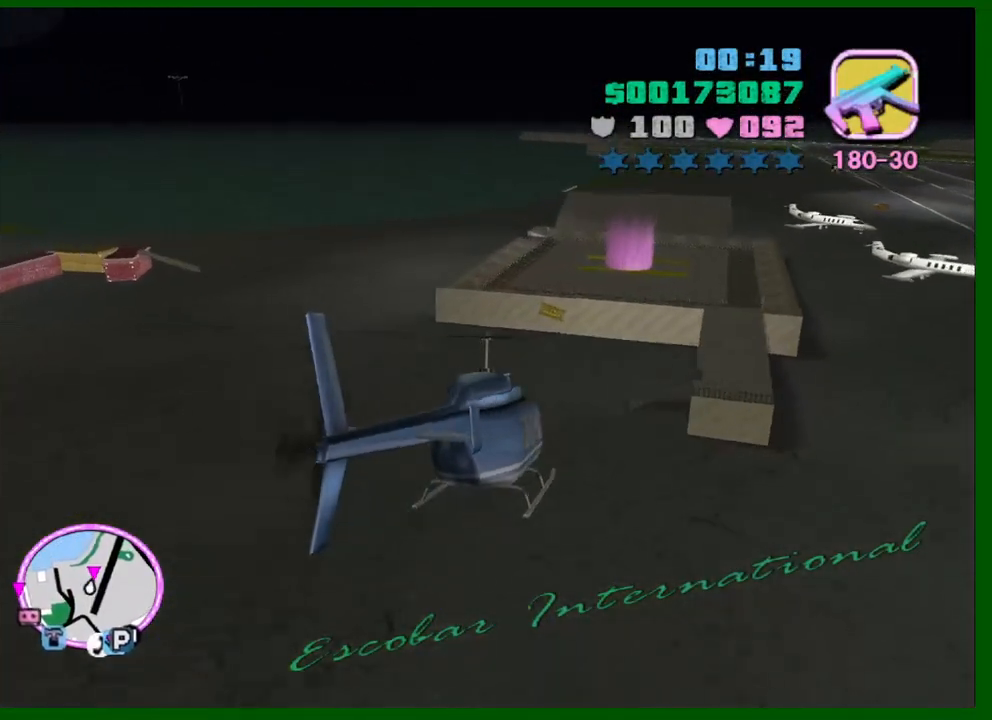
{"keys": [], "mouse": [], "events": [[83, "e", "down"], [83, "up", "up"], [133, "e", "up"], [166, "up", "down"], [166, "w", "up"], [266, "up", "up"]]}
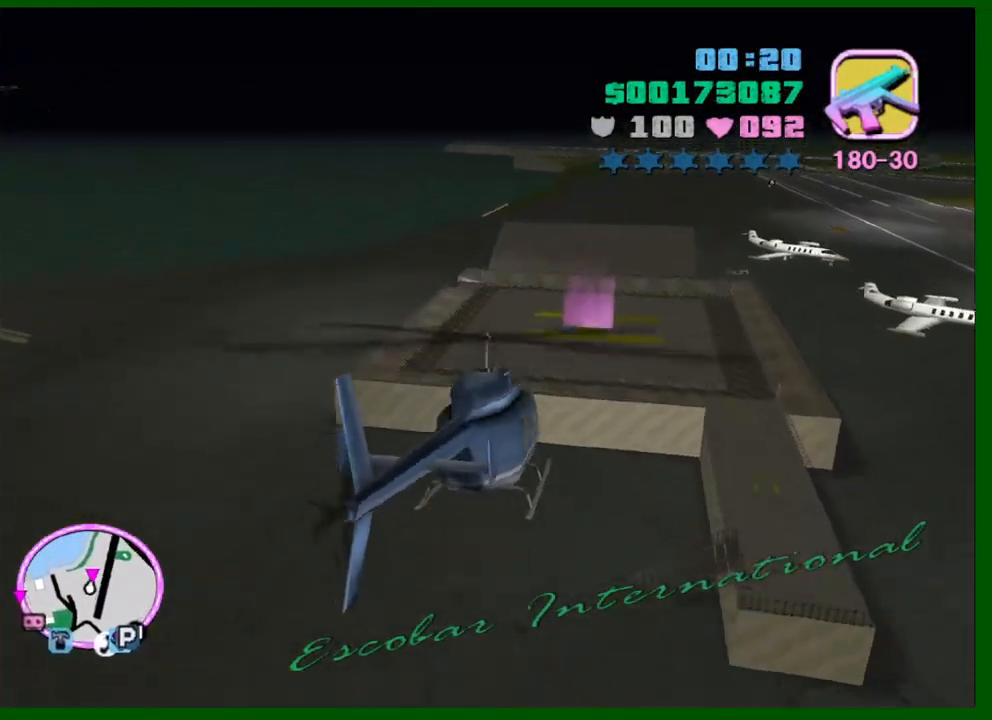
{"keys": ["down", "s"], "mouse": [], "events": [[50, "e", "down"], [50, "s", "down"], [150, "down", "down"], [233, "e", "up"], [333, "down", "up"], [383, "e", "down"], [416, "down", "down"], [416, "e", "up"]]}
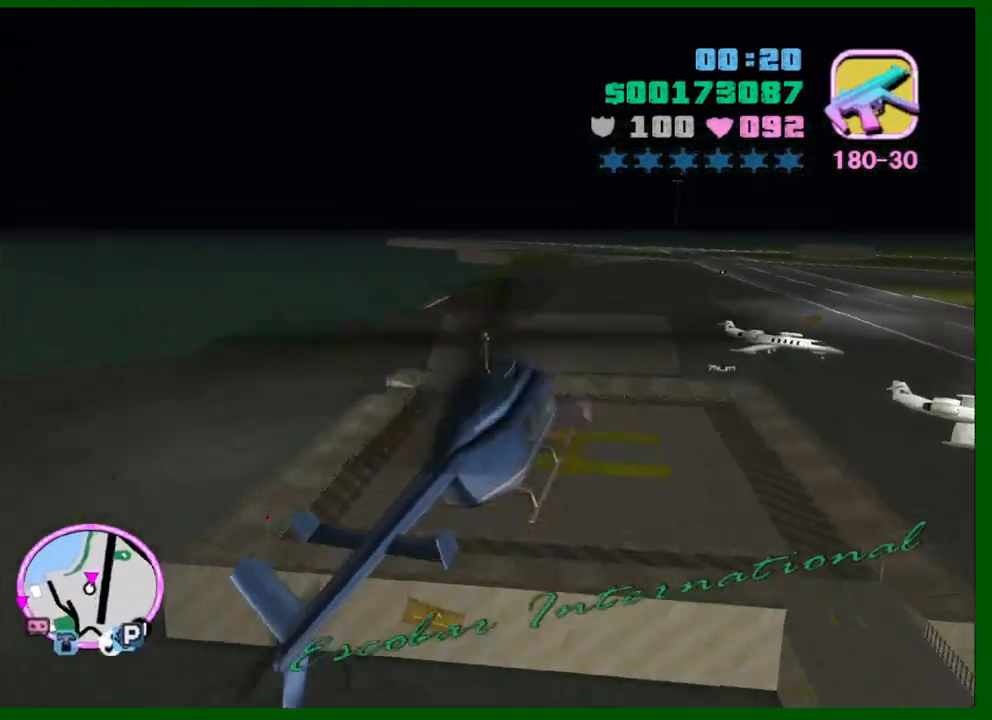
{"keys": ["down", "e", "s"], "mouse": [], "events": [[16, "down", "up"], [150, "s", "up"], [300, "down", "down"], [400, "e", "down"], [433, "s", "down"]]}
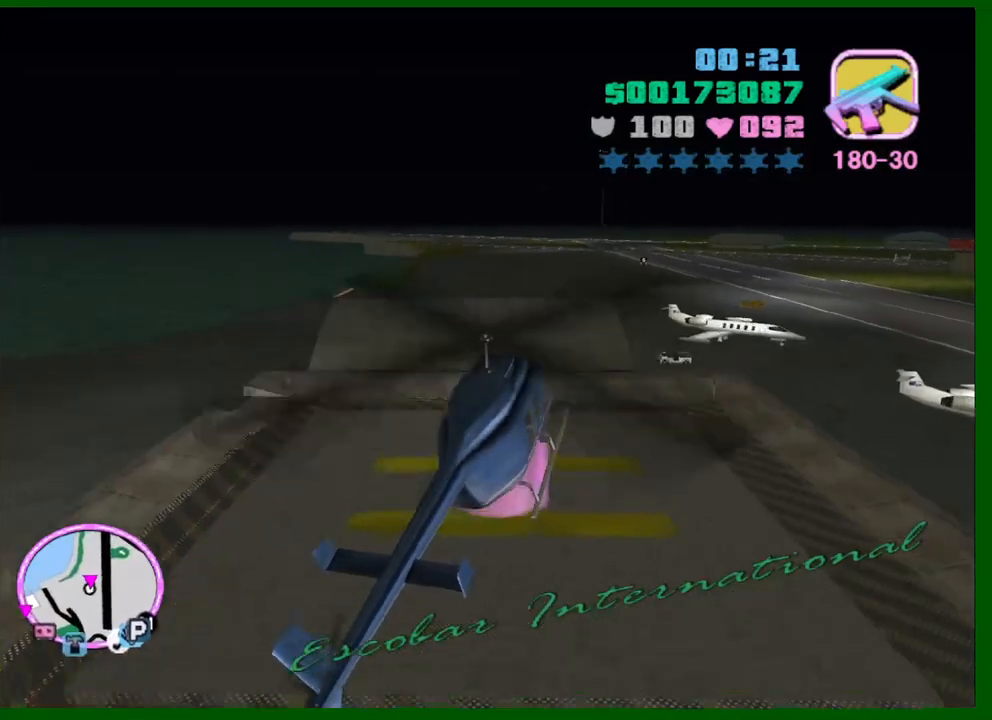
{"keys": ["down", "e", "w"], "mouse": [], "events": [[316, "s", "up"], [500, "w", "down"]]}
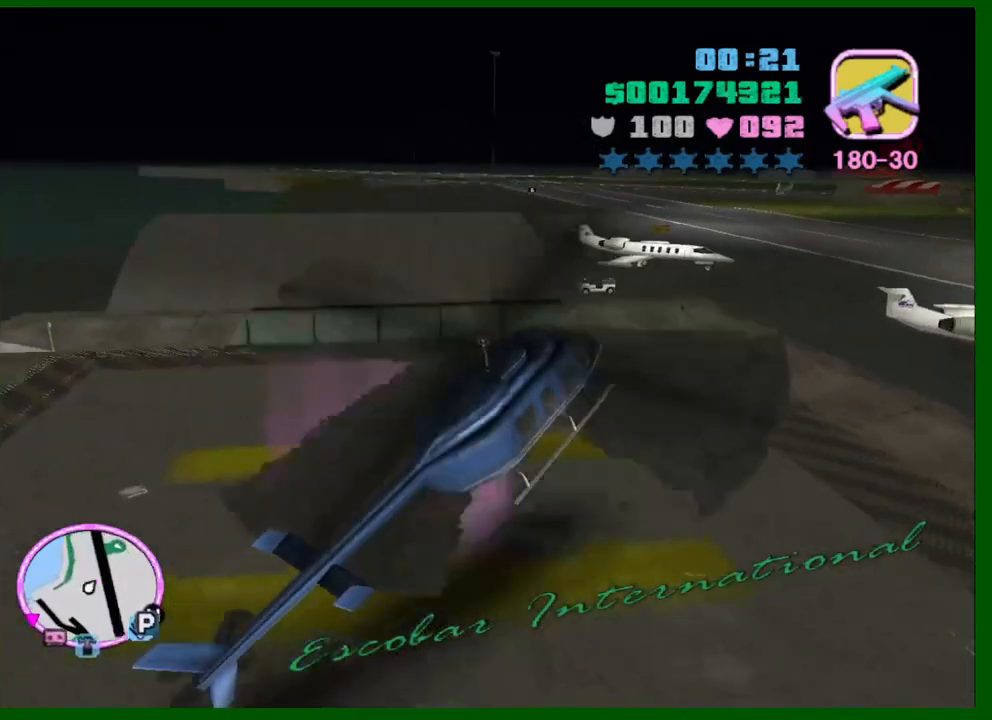
{"keys": ["up", "w"], "mouse": [], "events": [[100, "down", "up"], [383, "up", "down"], [466, "e", "up"]]}
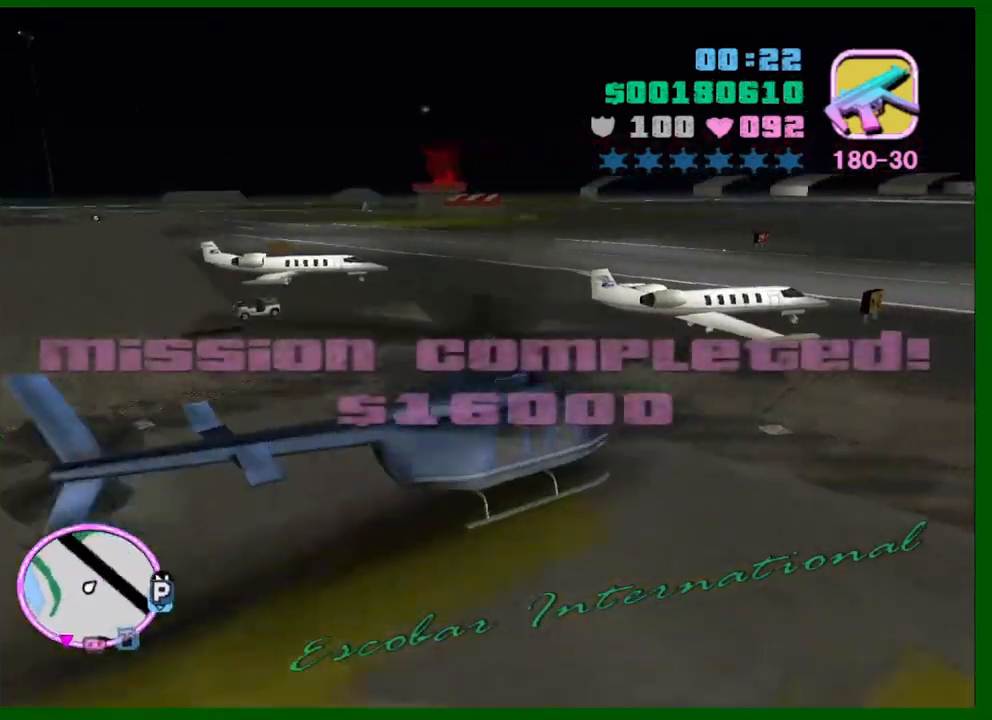
{"keys": ["up", "w"], "mouse": [], "events": []}
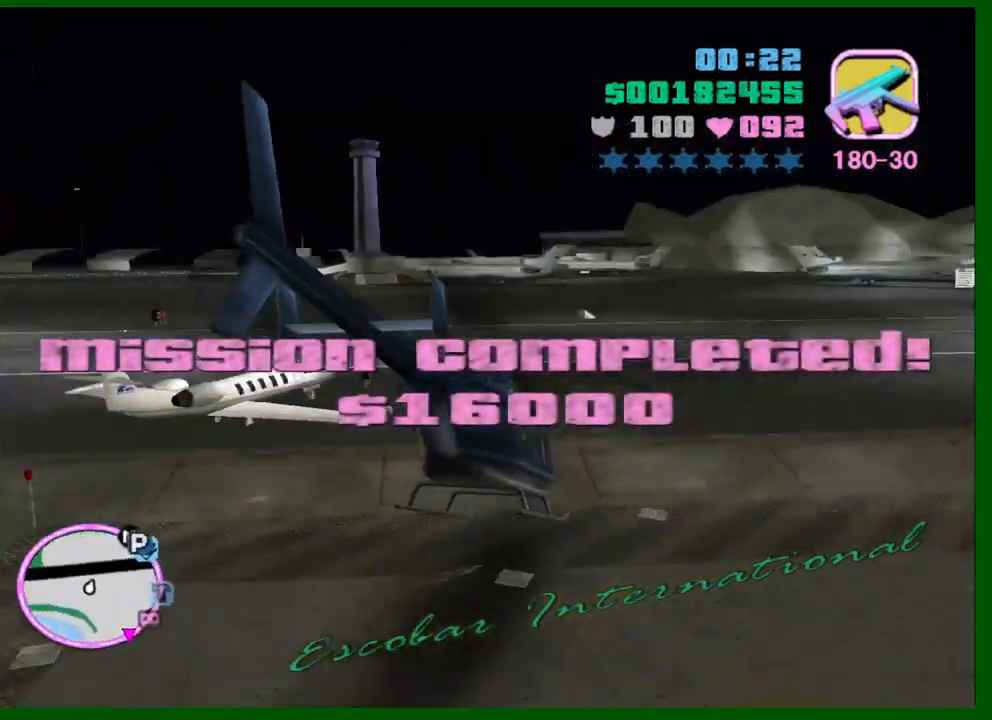
{"keys": ["d", "up", "w"], "mouse": [], "events": [[450, "d", "down"]]}
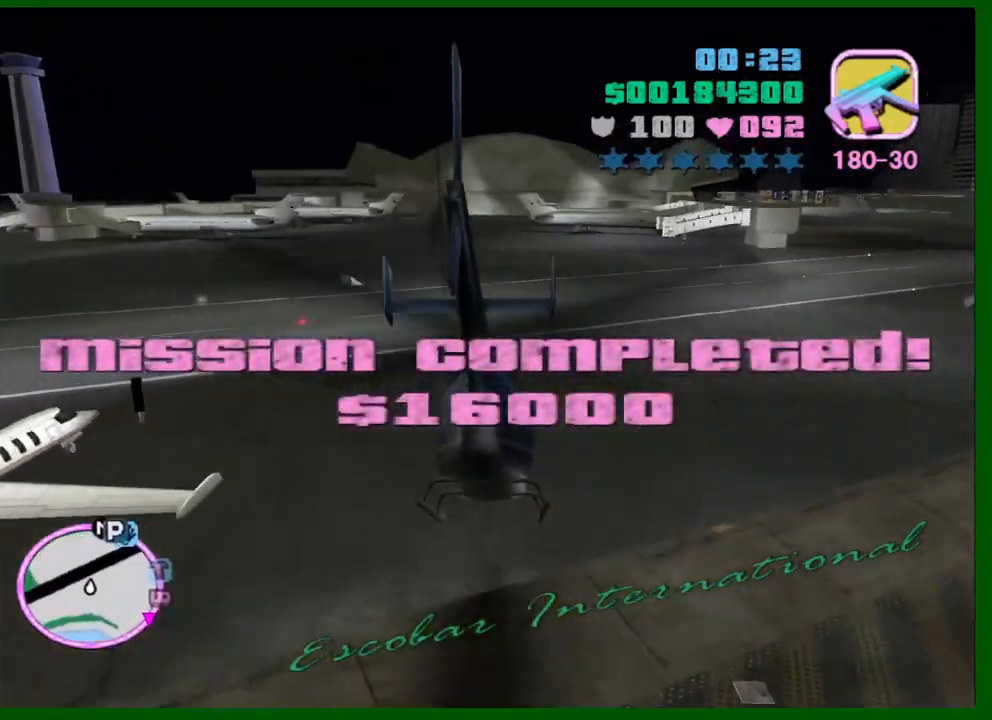
{"keys": ["e", "w"], "mouse": [], "events": [[150, "d", "up"], [233, "up", "up"], [466, "e", "down"]]}
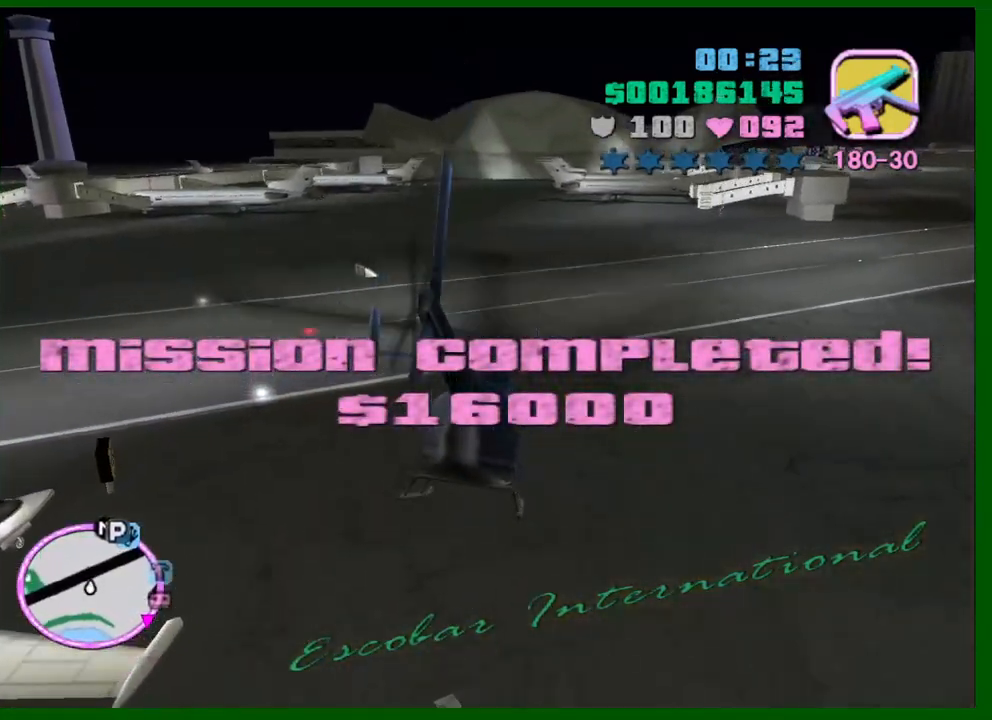
{"keys": ["e", "w"], "mouse": [], "events": [[16, "up", "down"], [250, "e", "up"], [300, "up", "up"], [350, "up", "down"], [483, "e", "down"], [483, "up", "up"]]}
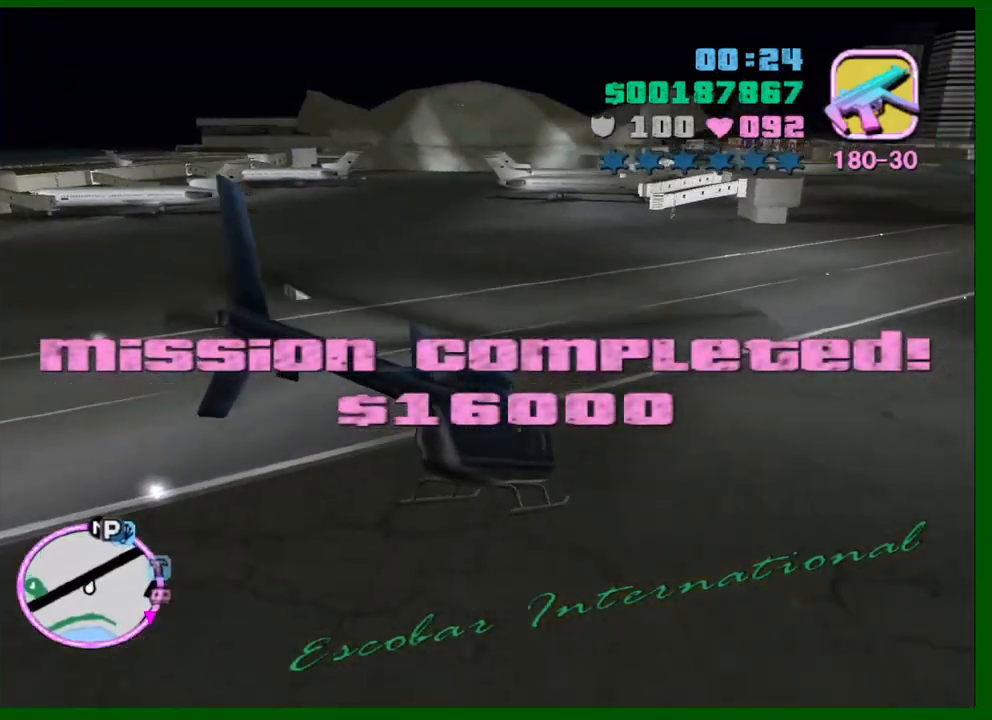
{"keys": ["up", "w"], "mouse": [], "events": [[83, "e", "up"], [83, "up", "down"], [166, "up", "up"], [266, "up", "down"], [366, "up", "up"], [450, "up", "down"]]}
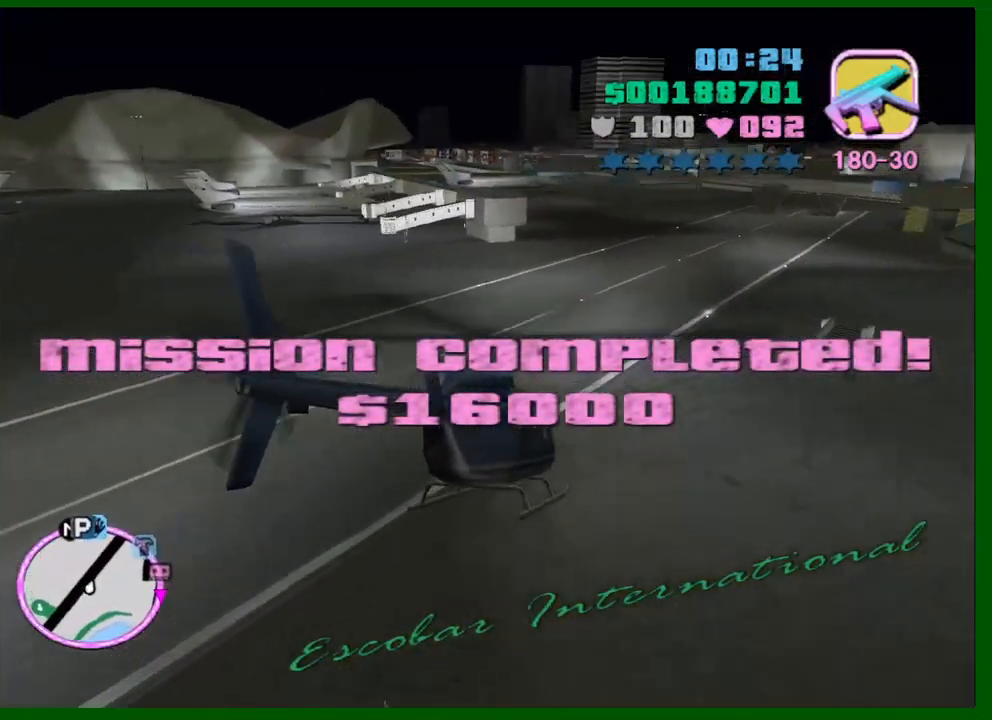
{"keys": ["up", "w"], "mouse": [], "events": [[50, "up", "up"], [133, "up", "down"], [233, "up", "up"], [333, "up", "down"]]}
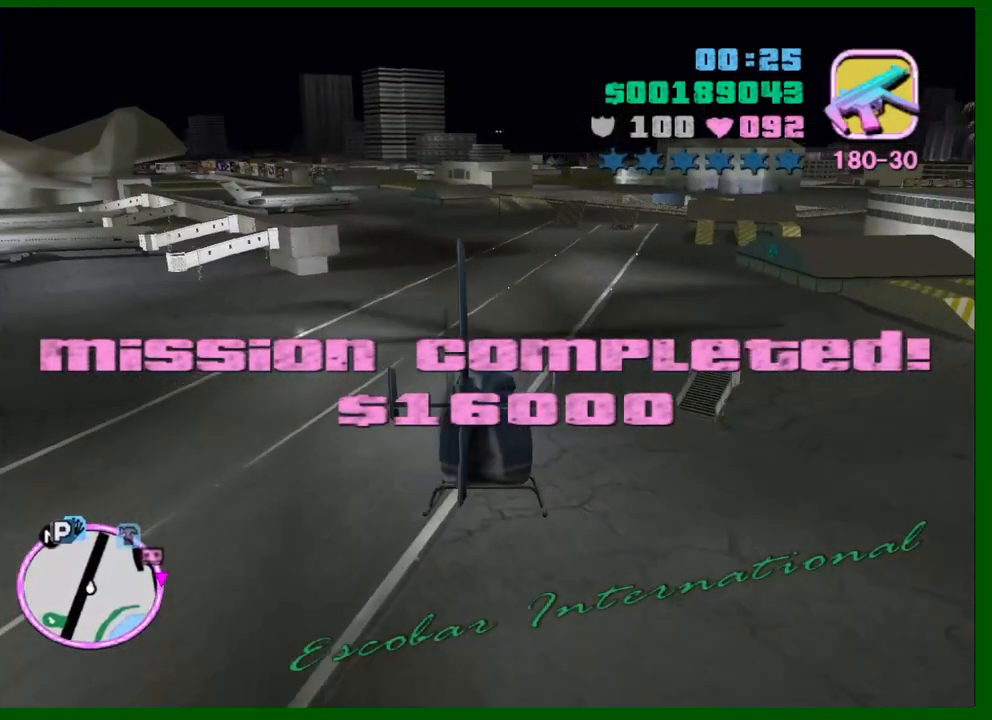
{"keys": ["up", "w"], "mouse": [], "events": [[150, "up", "up"], [200, "up", "down"]]}
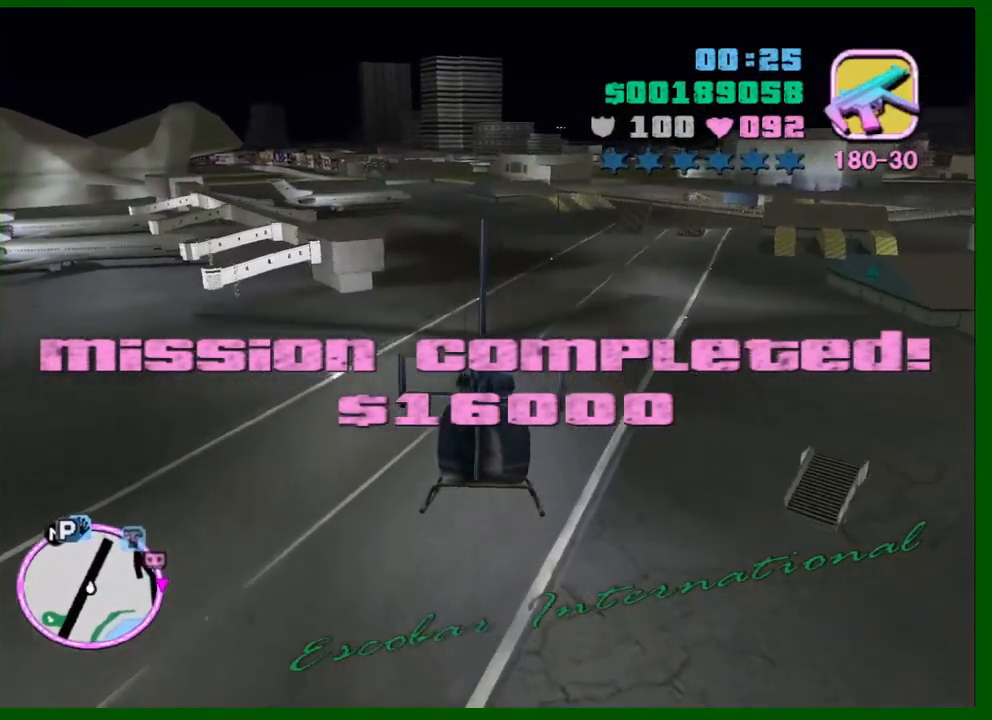
{"keys": ["up", "w"], "mouse": [], "events": []}
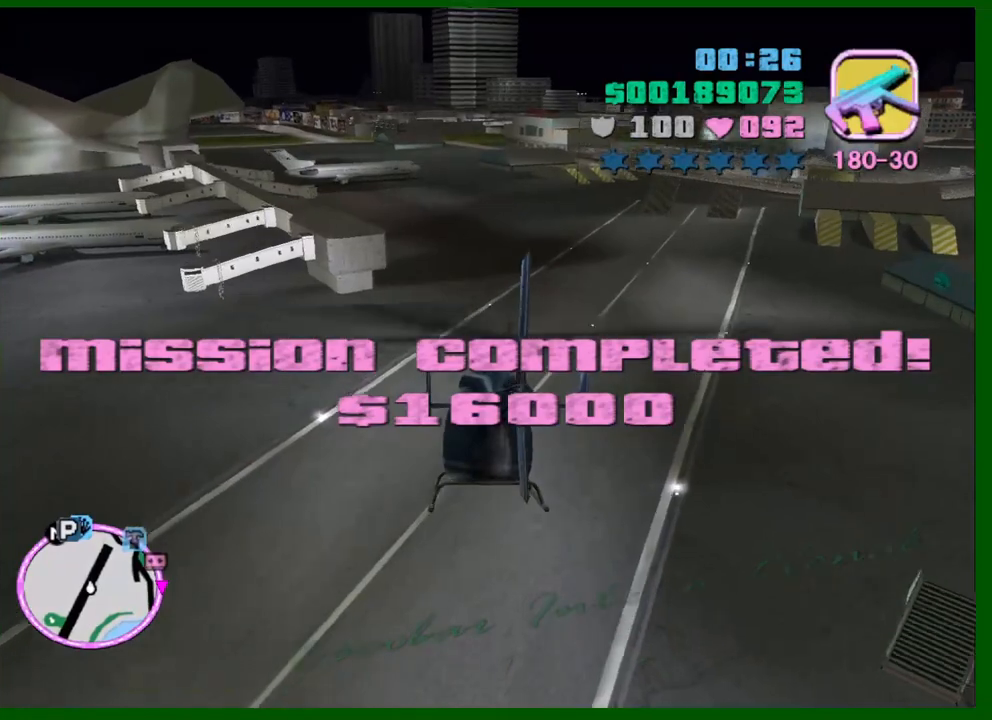
{"keys": ["up", "w"], "mouse": [], "events": []}
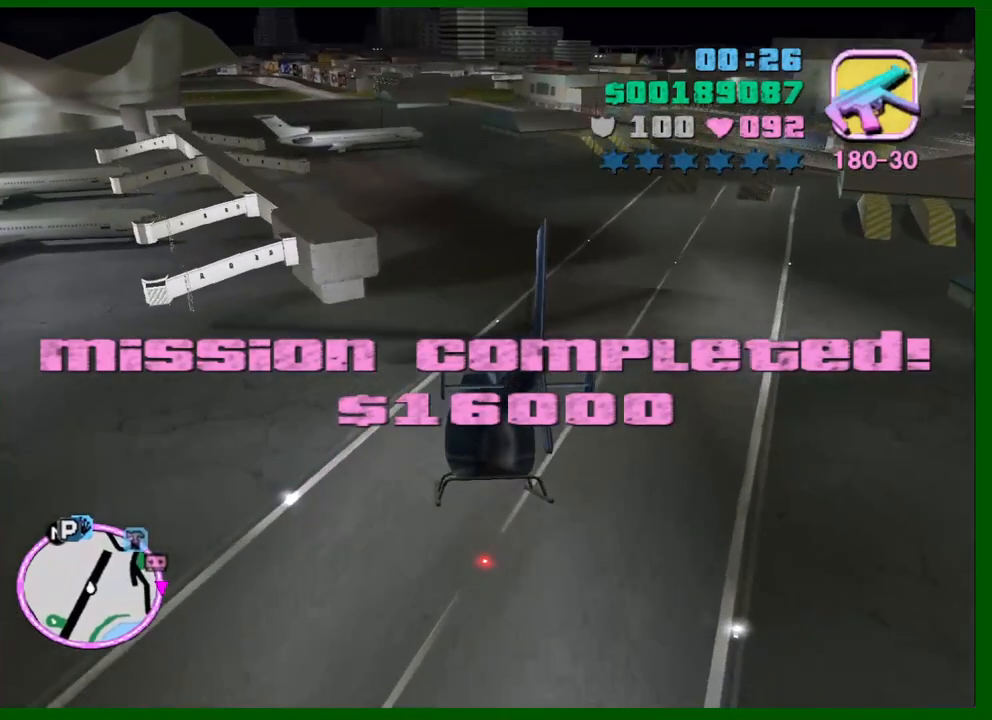
{"keys": ["up", "w"], "mouse": [], "events": []}
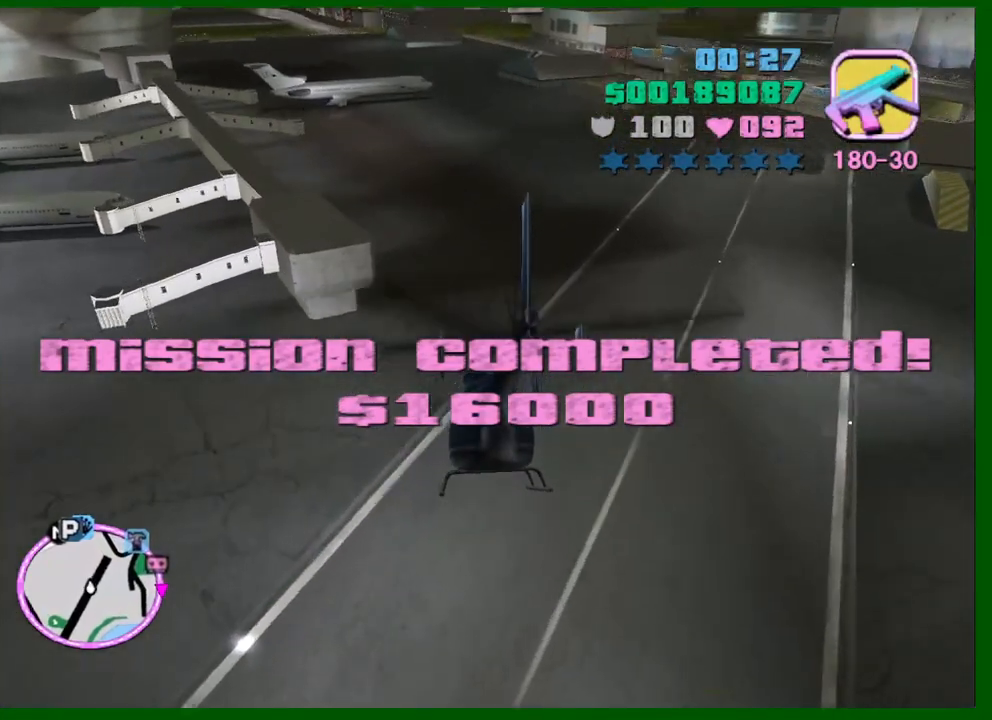
{"keys": ["w"], "mouse": [], "events": [[266, "up", "up"], [316, "up", "down"], [450, "up", "up"]]}